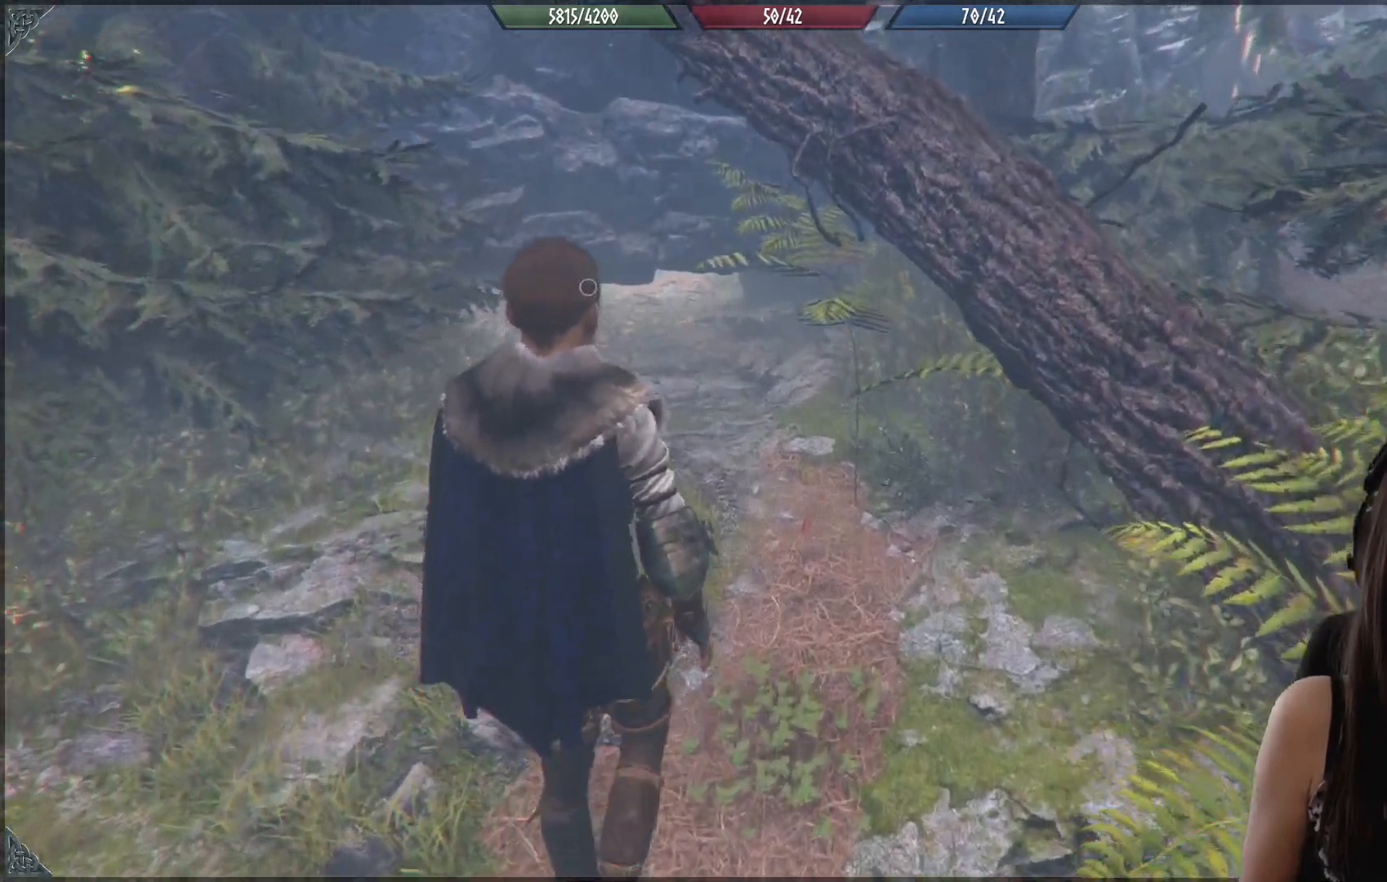
Gameplay with a controller (Xbox layout); each line is a JSON object with the inputs held at the frame after it. "events" lists button and stick changes between this image and that frame as [ms after this image, input, new state], when the widget could be followed in between.
{"buttons": [], "left_stick": "center", "right_stick": "center", "events": [[133, "right_stick", "center"], [250, "left_stick", "center"]]}
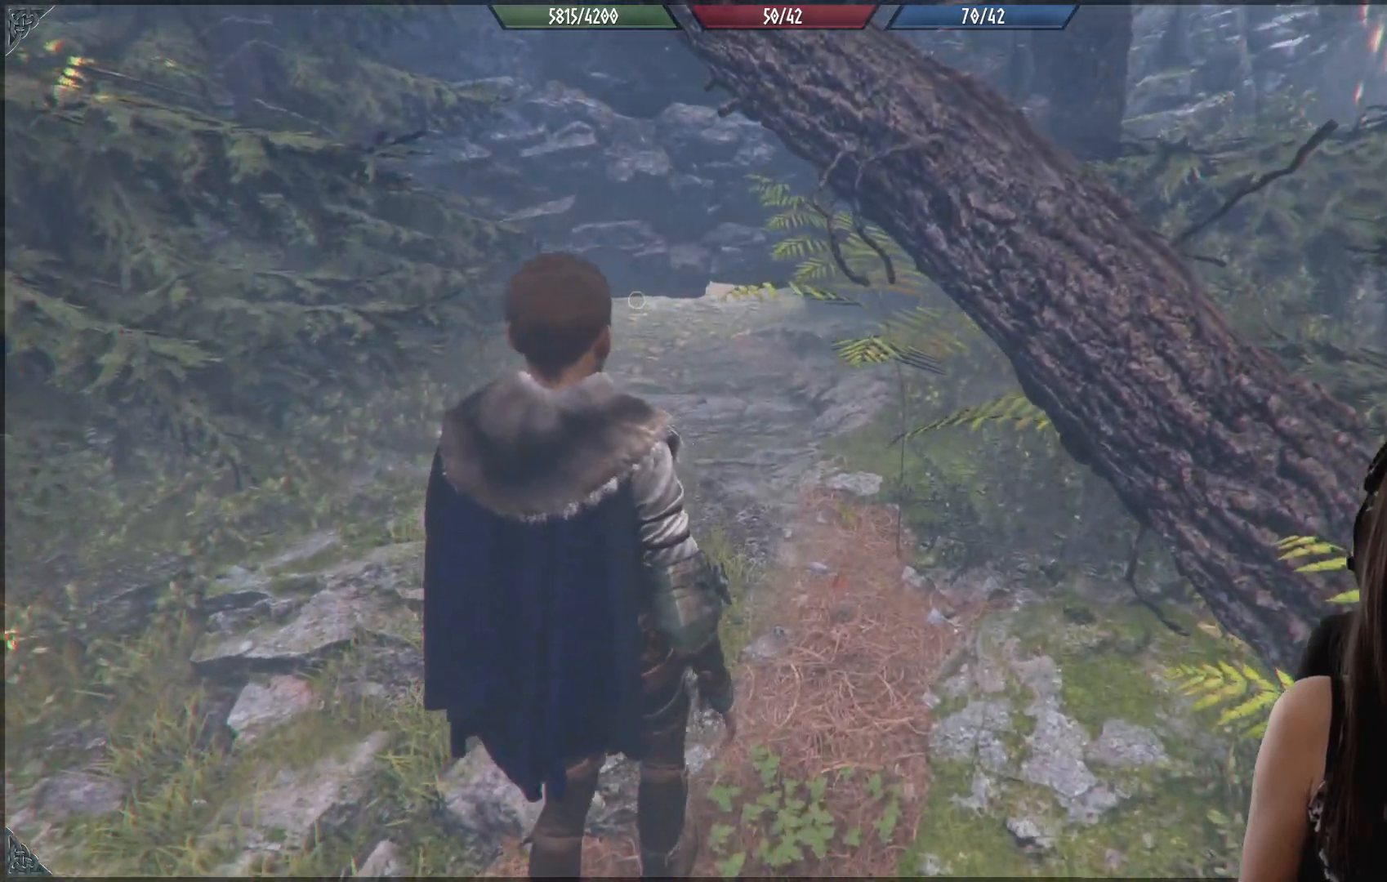
{"buttons": [], "left_stick": "up-left", "right_stick": "center", "events": [[83, "B", "down"], [233, "B", "up"], [267, "left_stick", "up-left"]]}
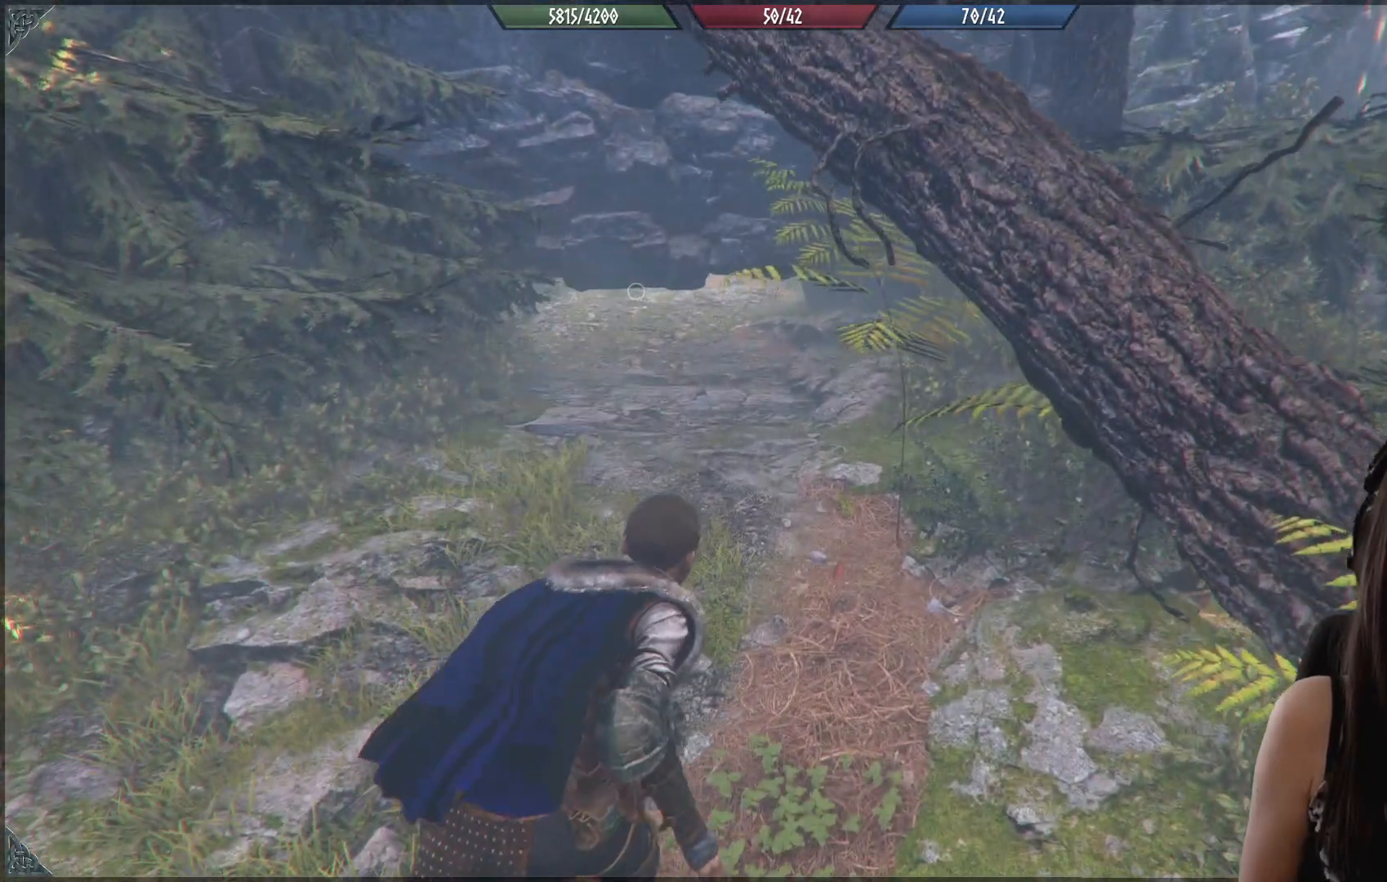
{"buttons": [], "left_stick": "up-left", "right_stick": "up-left", "events": [[433, "right_stick", "up-left"]]}
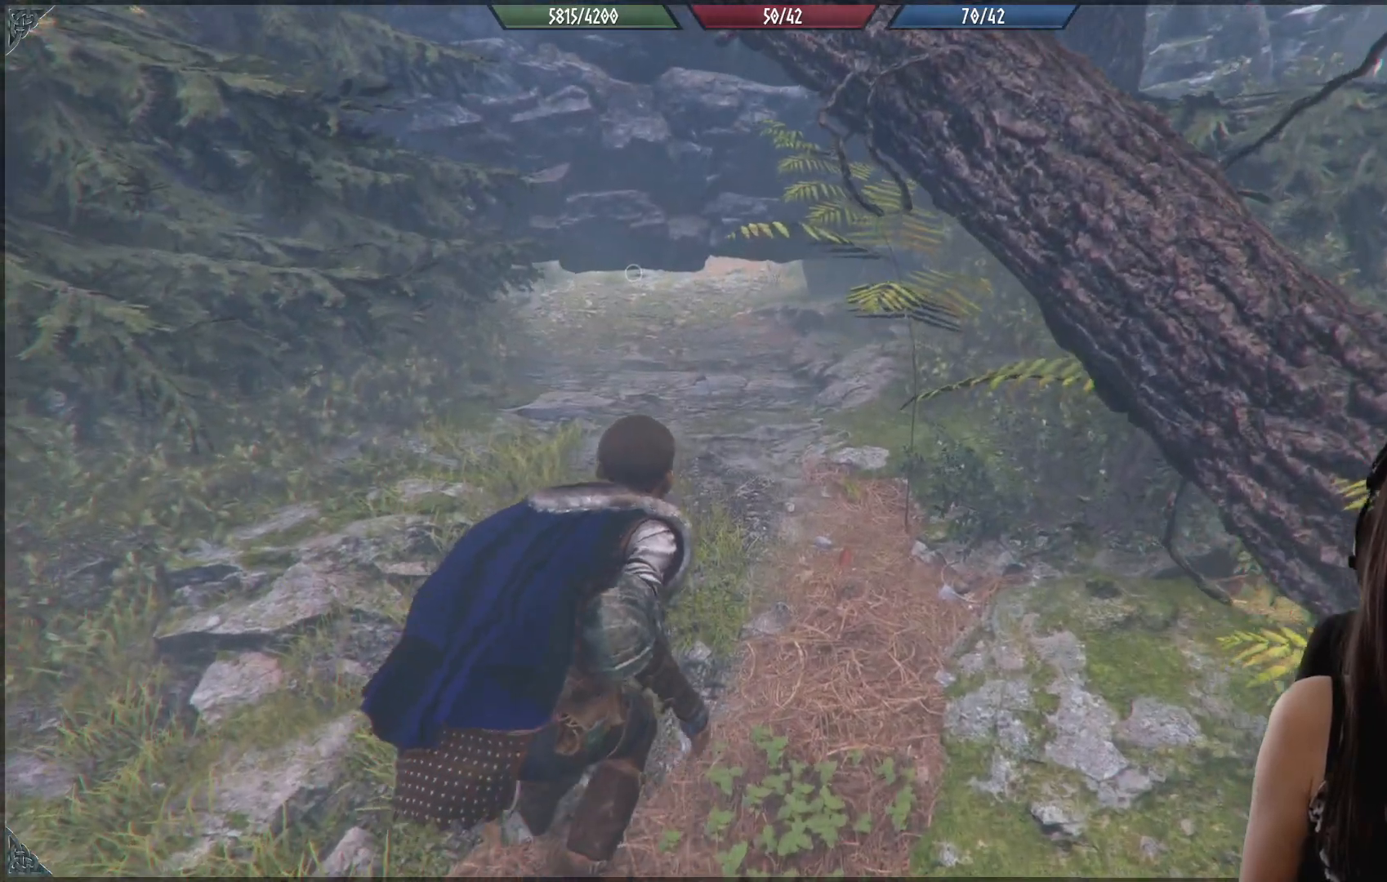
{"buttons": [], "left_stick": "up", "right_stick": "center", "events": [[33, "left_stick", "up"], [167, "right_stick", "center"]]}
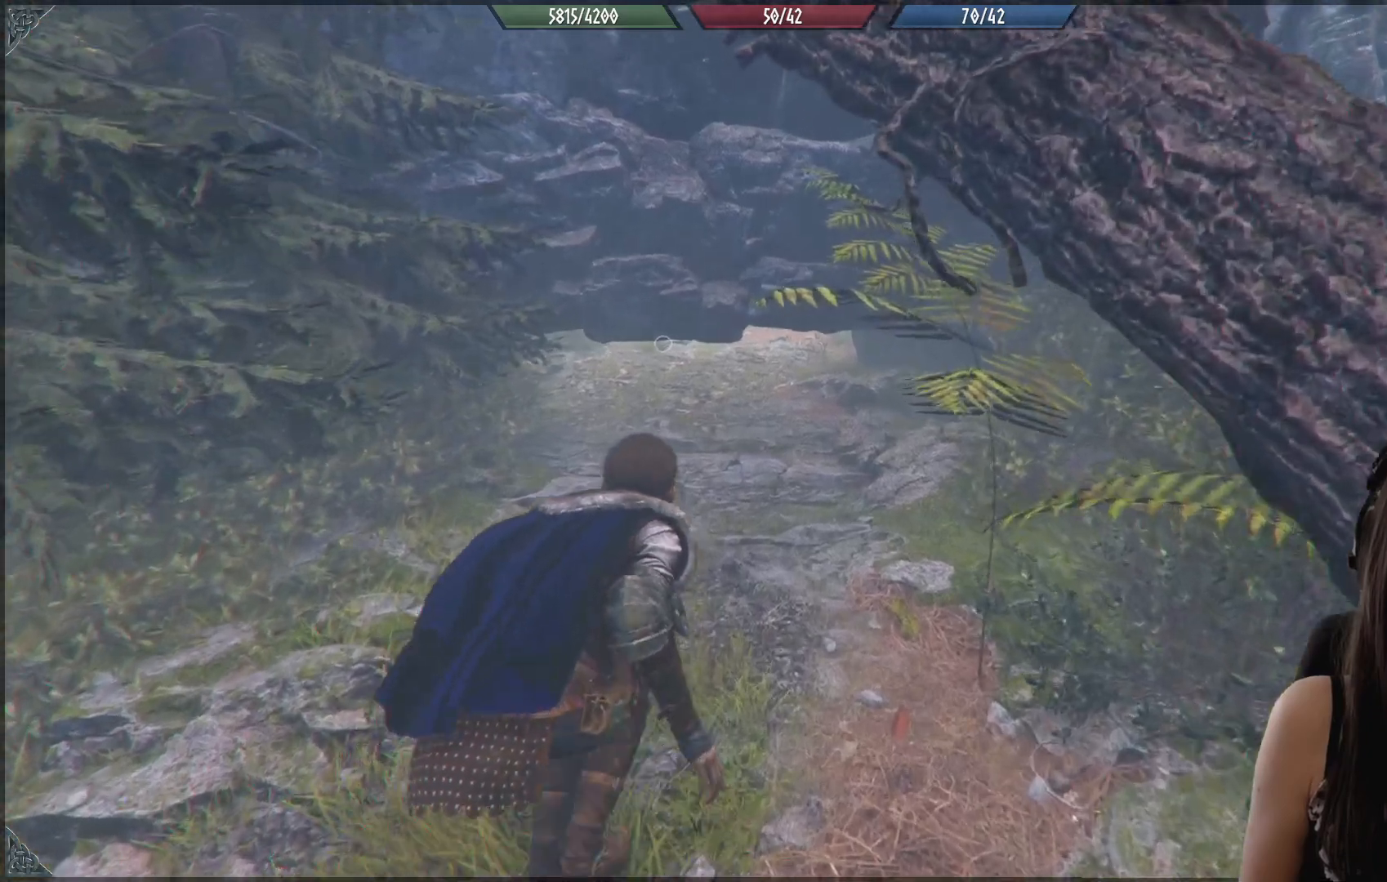
{"buttons": [], "left_stick": "up", "right_stick": "center", "events": []}
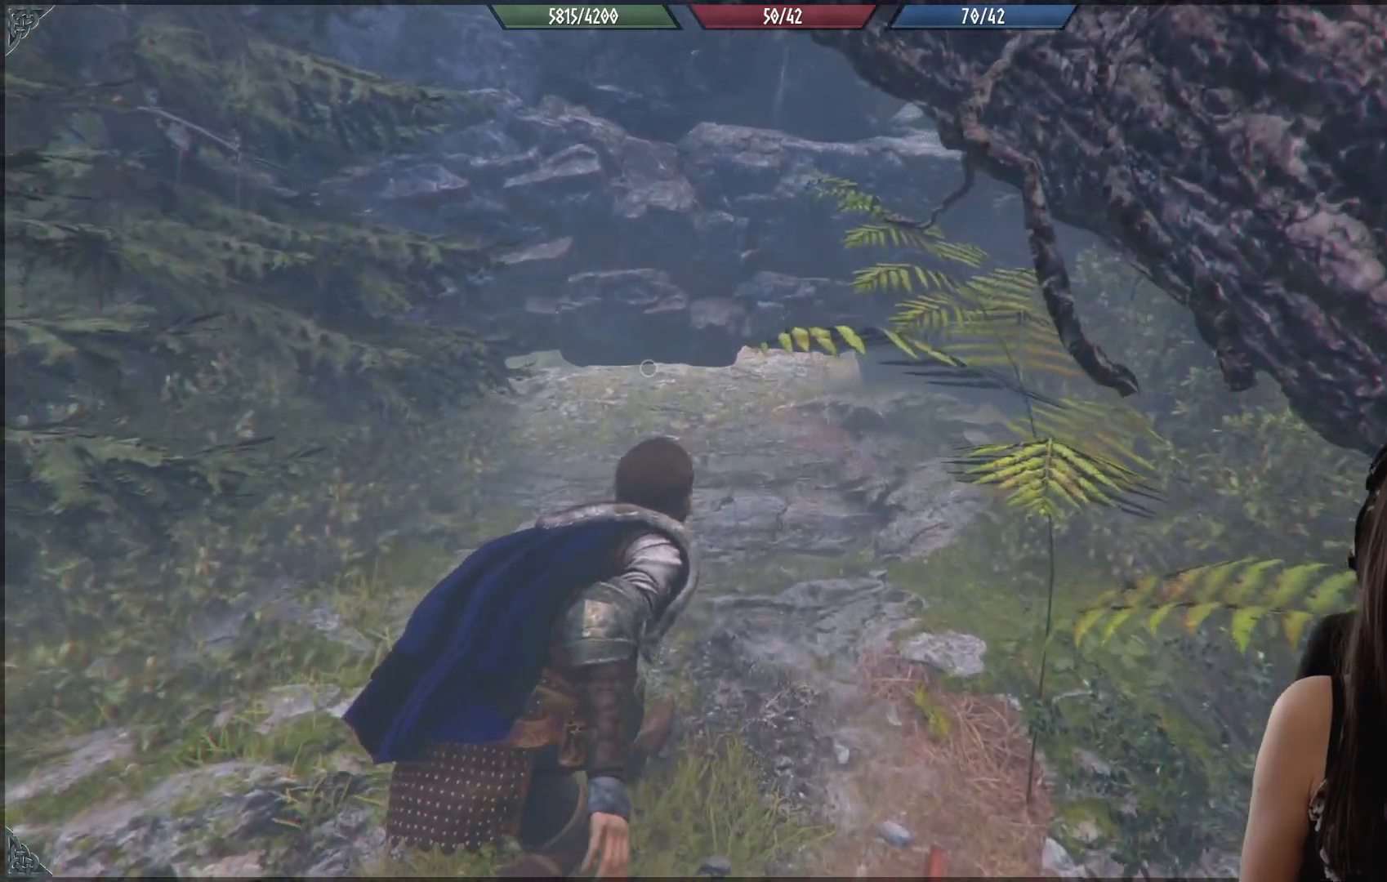
{"buttons": [], "left_stick": "up", "right_stick": "center", "events": []}
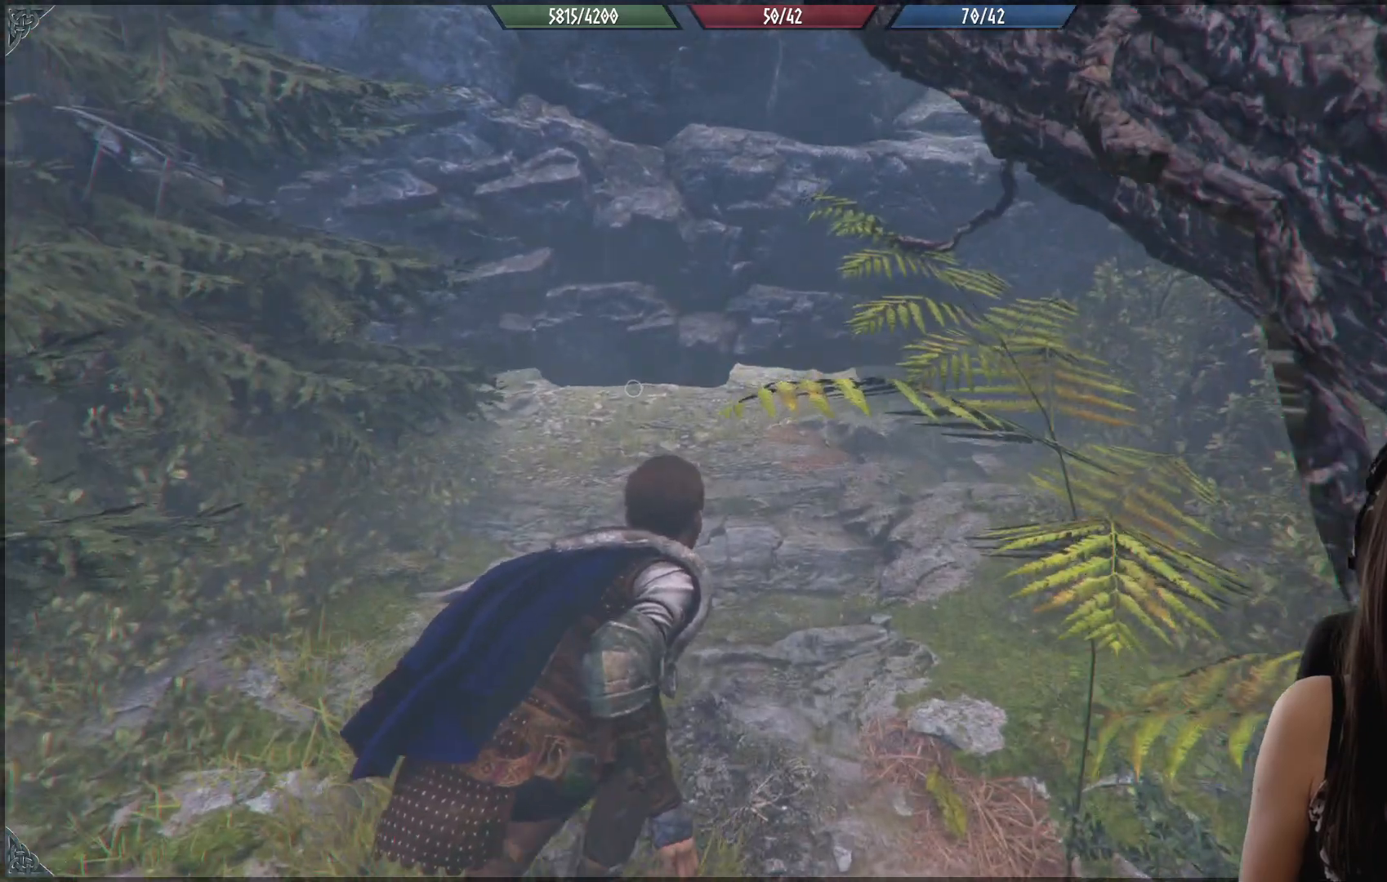
{"buttons": [], "left_stick": "up-left", "right_stick": "down-left", "events": [[300, "left_stick", "up-left"], [350, "right_stick", "down"], [417, "right_stick", "down-left"]]}
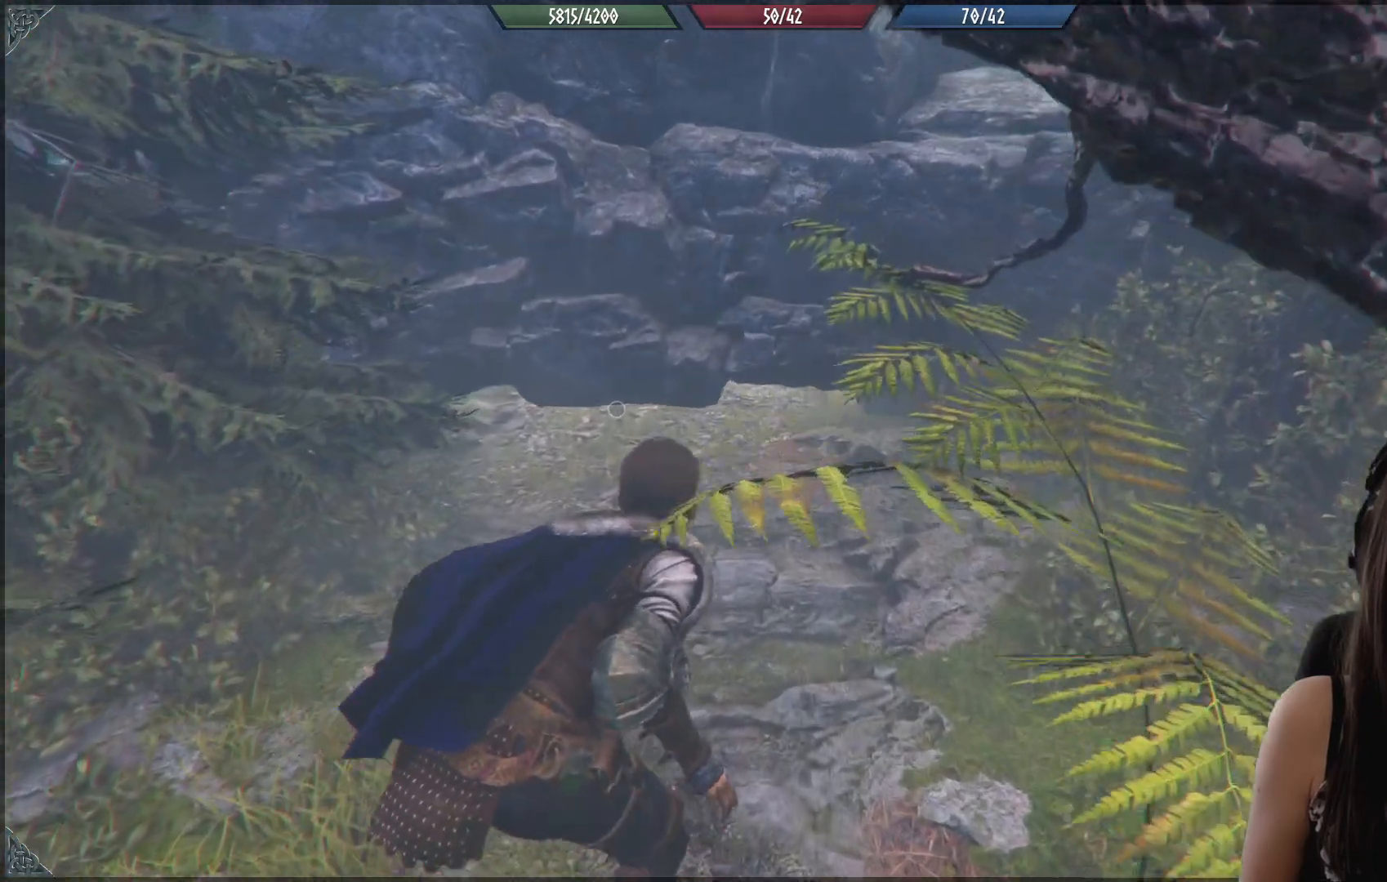
{"buttons": [], "left_stick": "up-left", "right_stick": "center", "events": [[133, "right_stick", "center"]]}
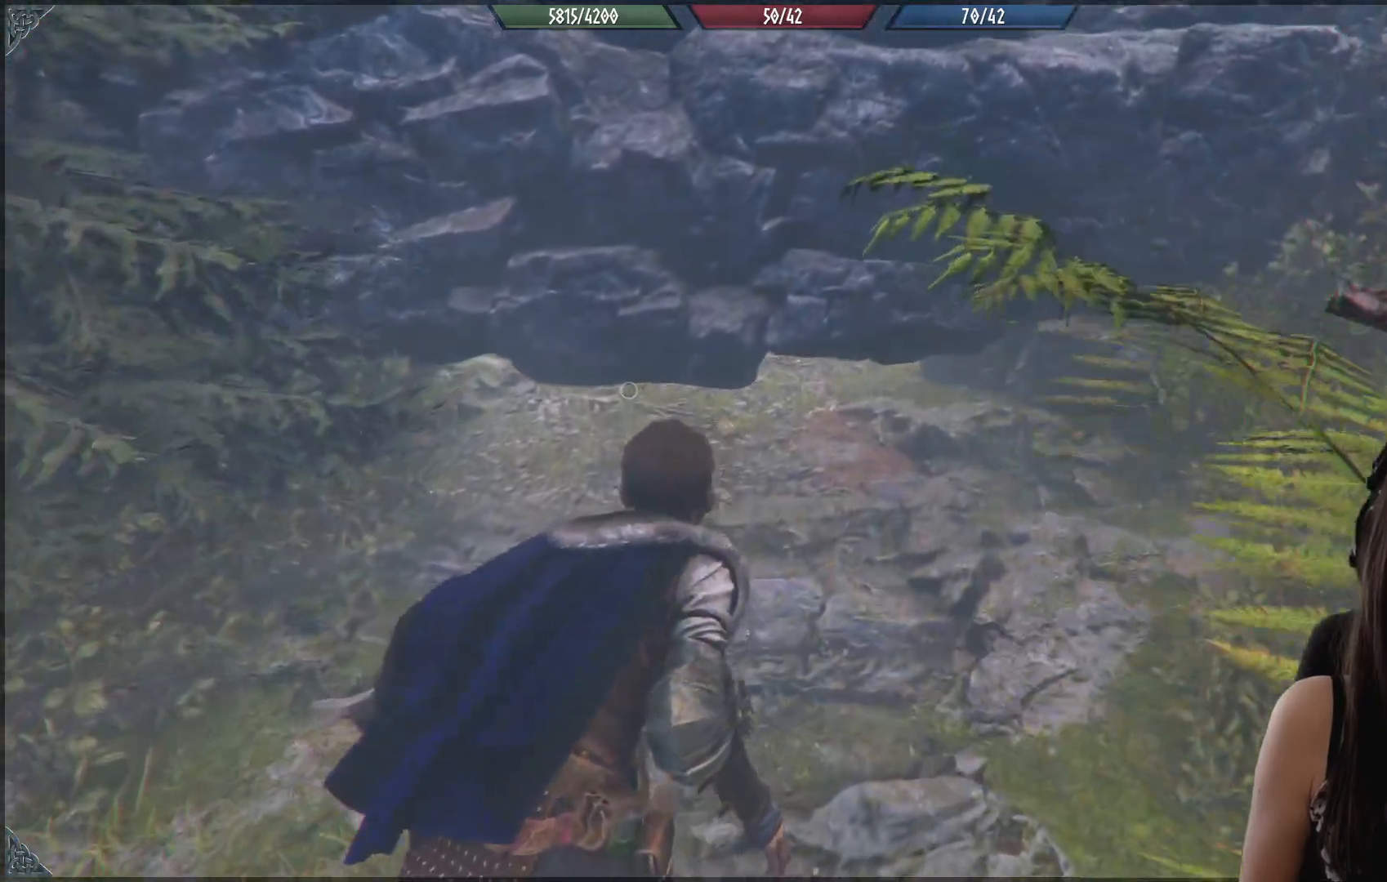
{"buttons": [], "left_stick": "up-left", "right_stick": "center", "events": []}
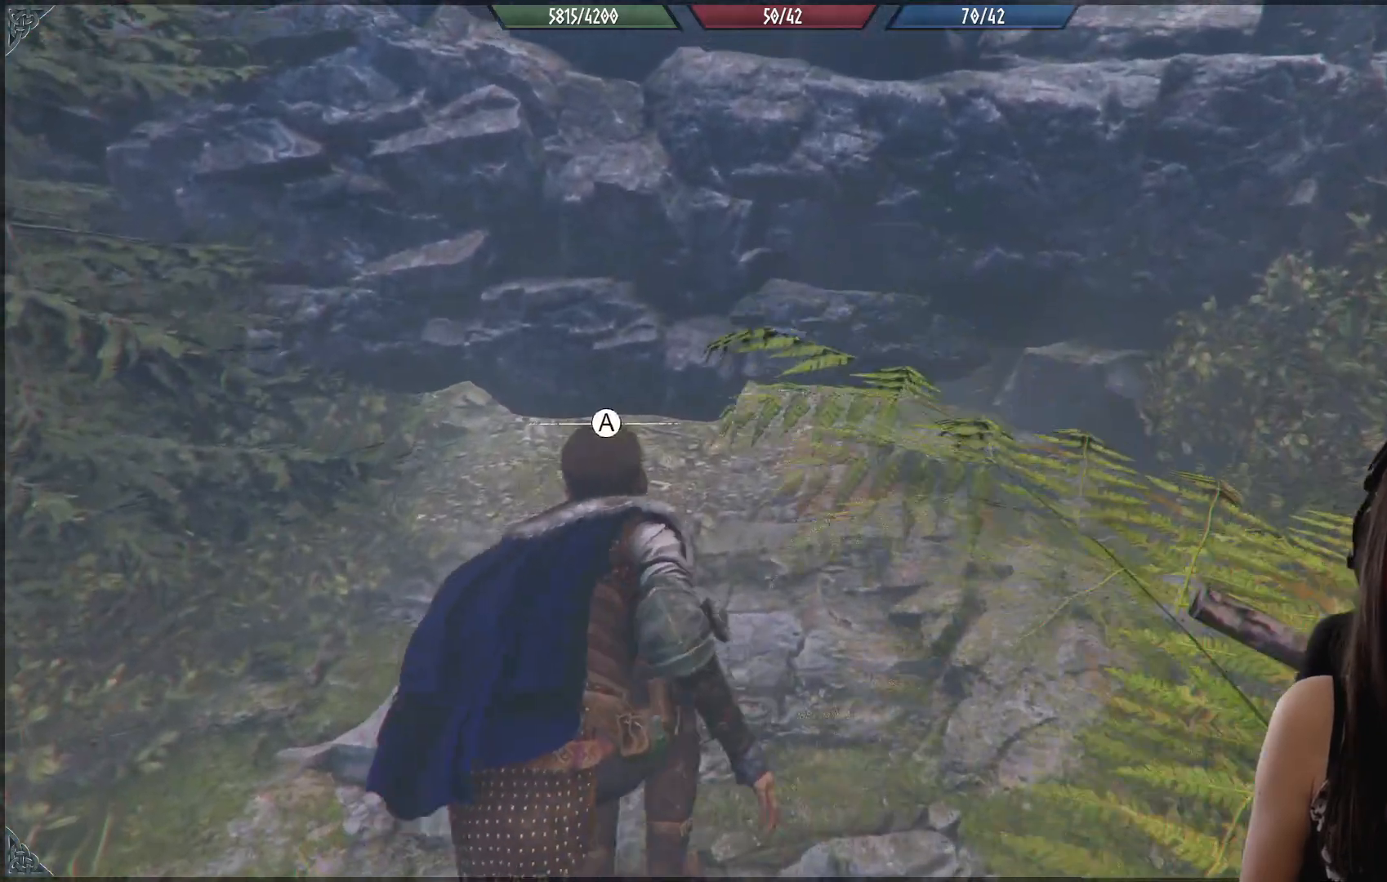
{"buttons": ["A"], "left_stick": "up-left", "right_stick": "center", "events": [[400, "A", "down"]]}
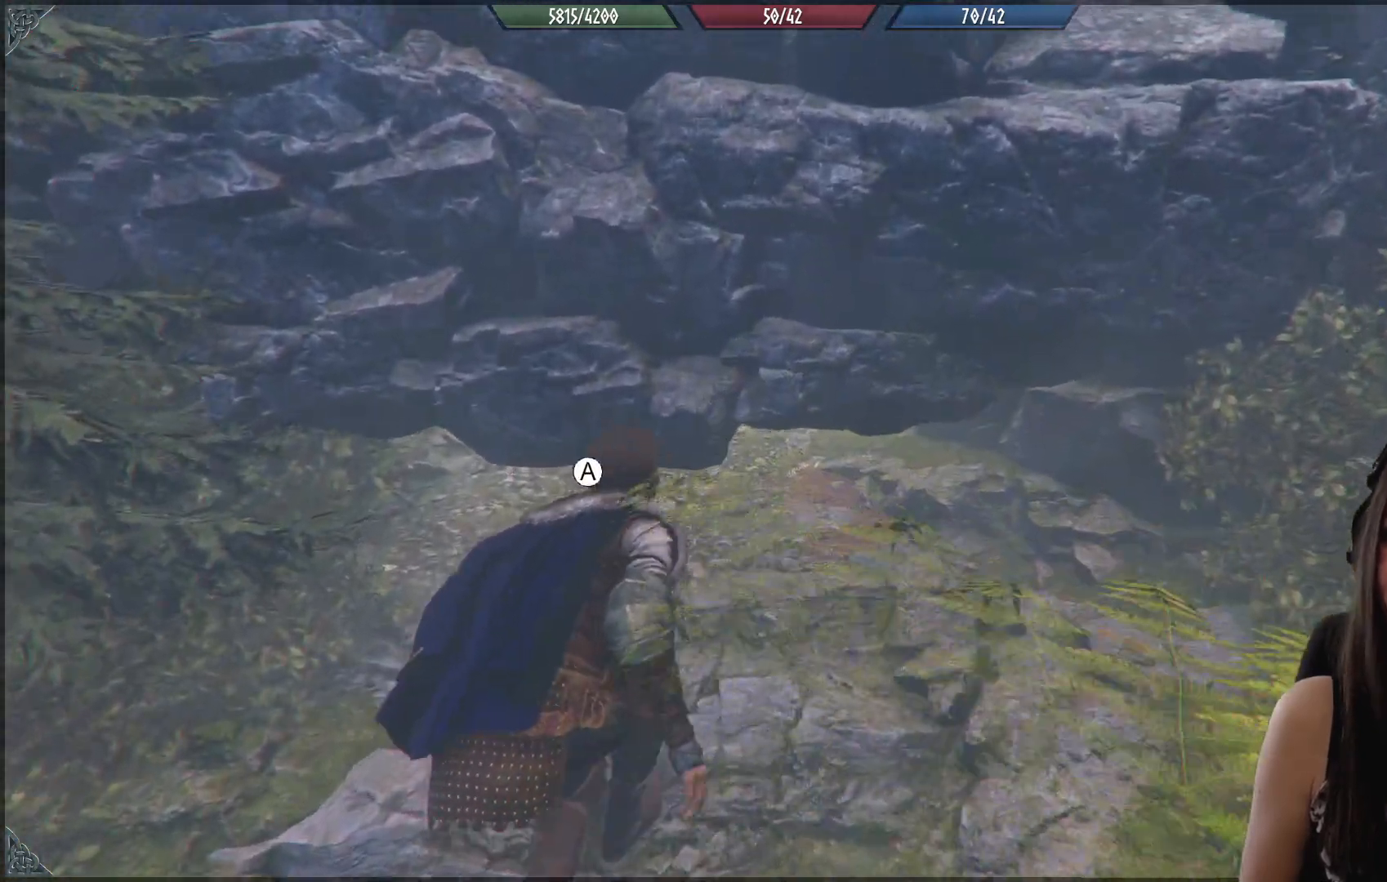
{"buttons": [], "left_stick": "center", "right_stick": "center", "events": [[50, "A", "up"], [117, "left_stick", "center"]]}
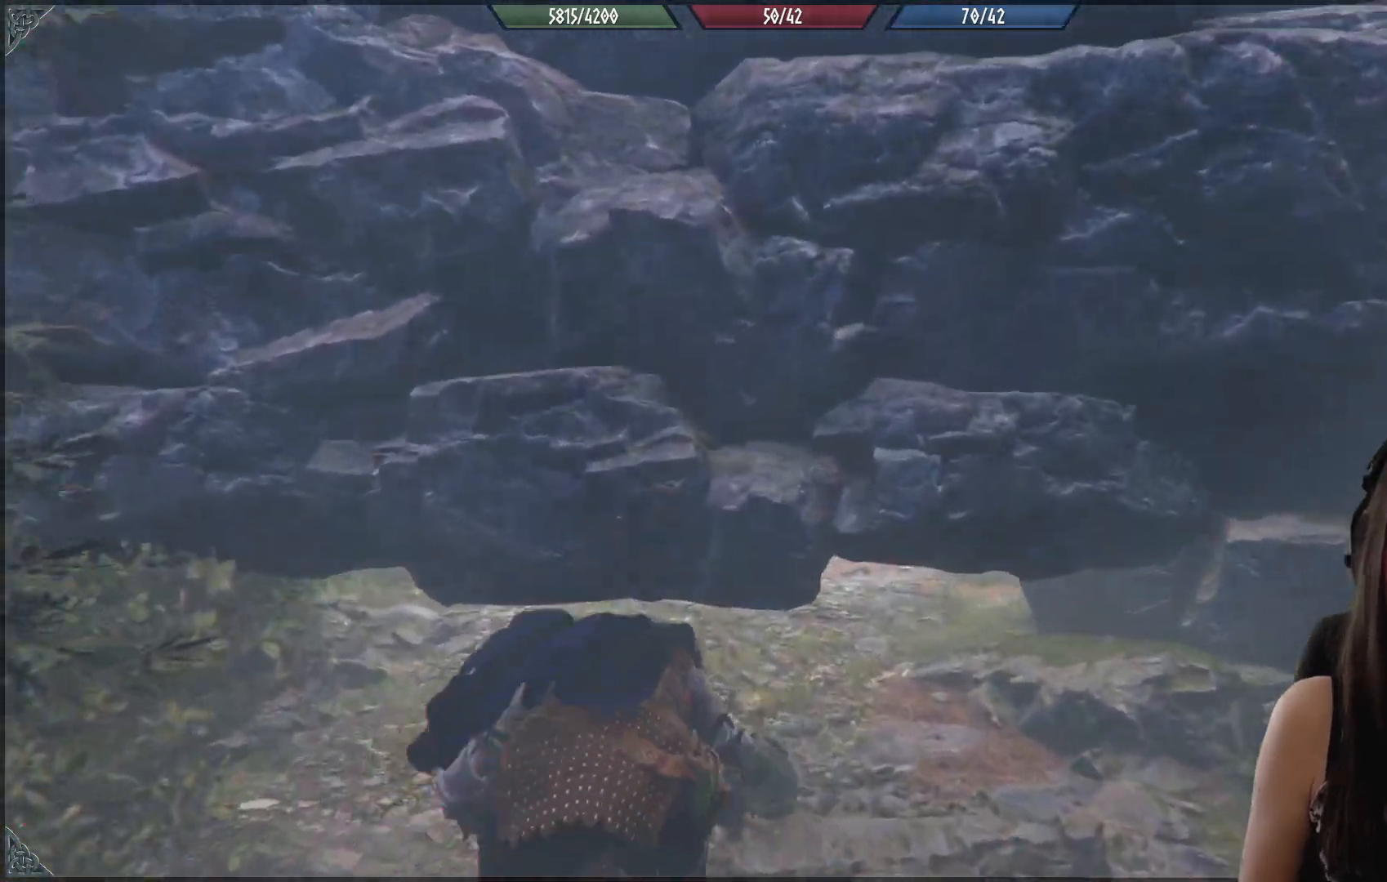
{"buttons": [], "left_stick": "center", "right_stick": "center", "events": []}
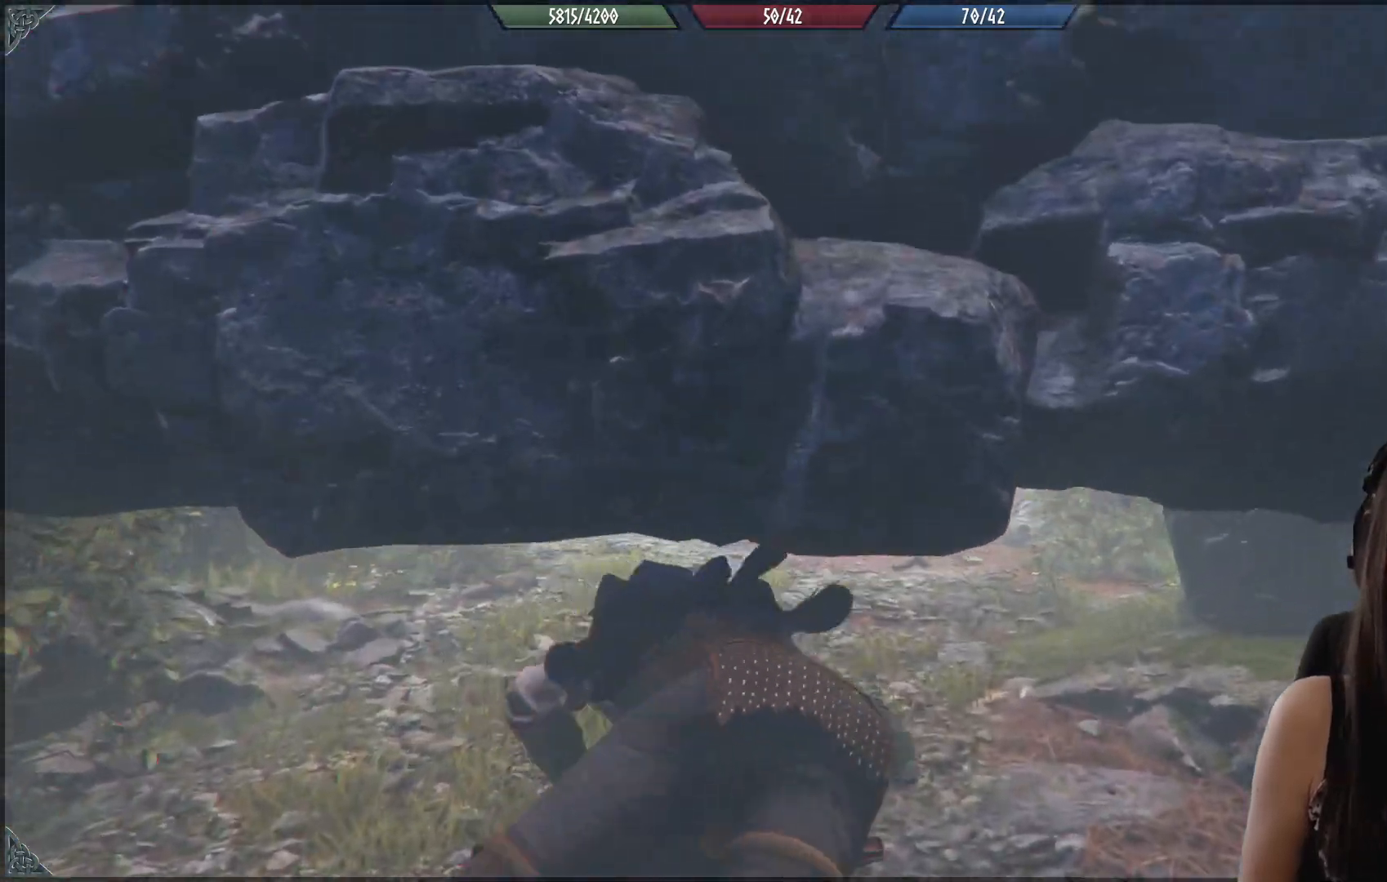
{"buttons": [], "left_stick": "center", "right_stick": "center", "events": []}
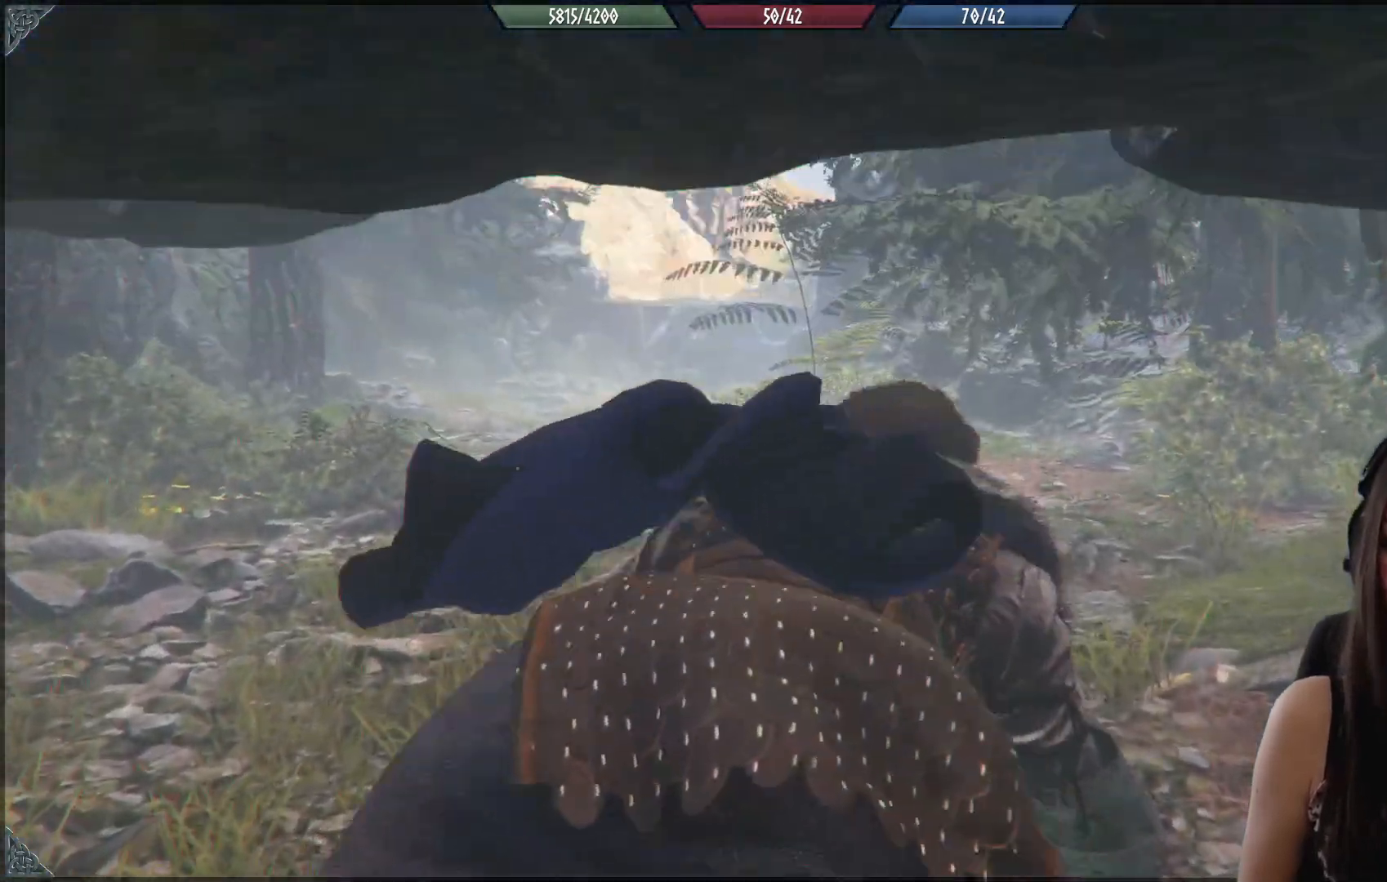
{"buttons": [], "left_stick": "up", "right_stick": "center", "events": [[100, "left_stick", "up"]]}
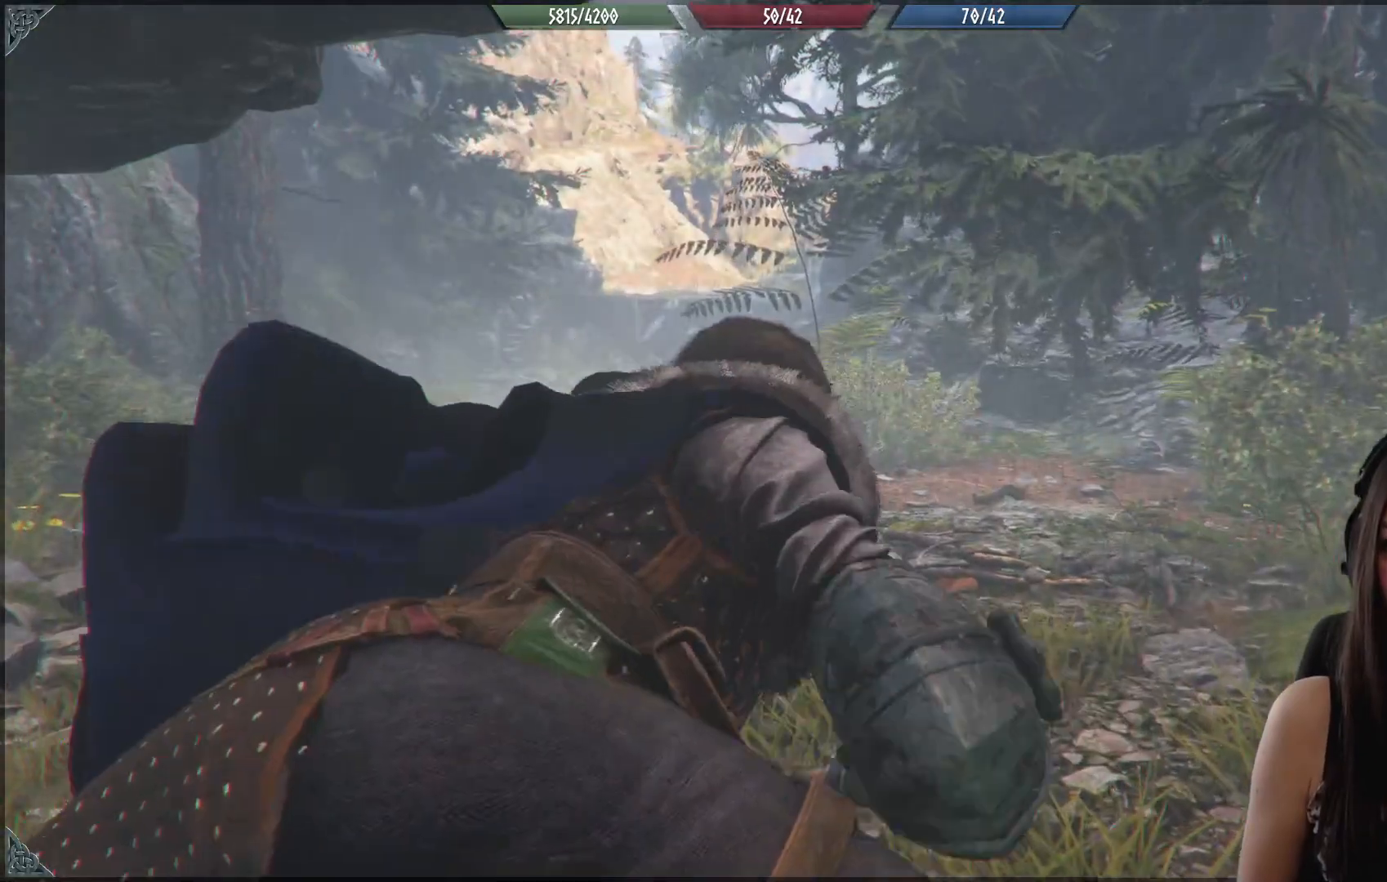
{"buttons": [], "left_stick": "up", "right_stick": "center", "events": []}
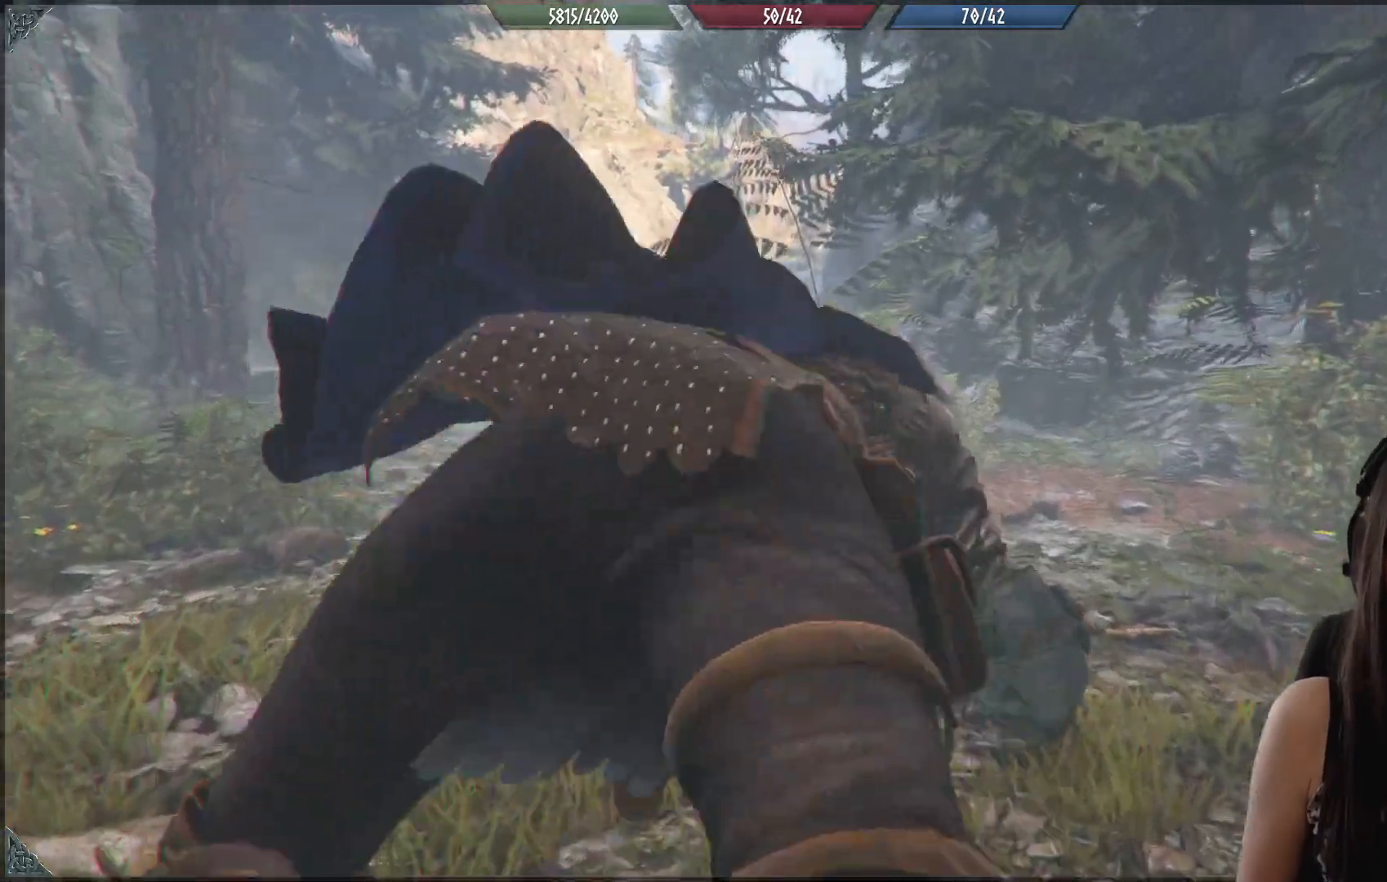
{"buttons": [], "left_stick": "center", "right_stick": "left", "events": [[350, "right_stick", "left"], [400, "left_stick", "center"]]}
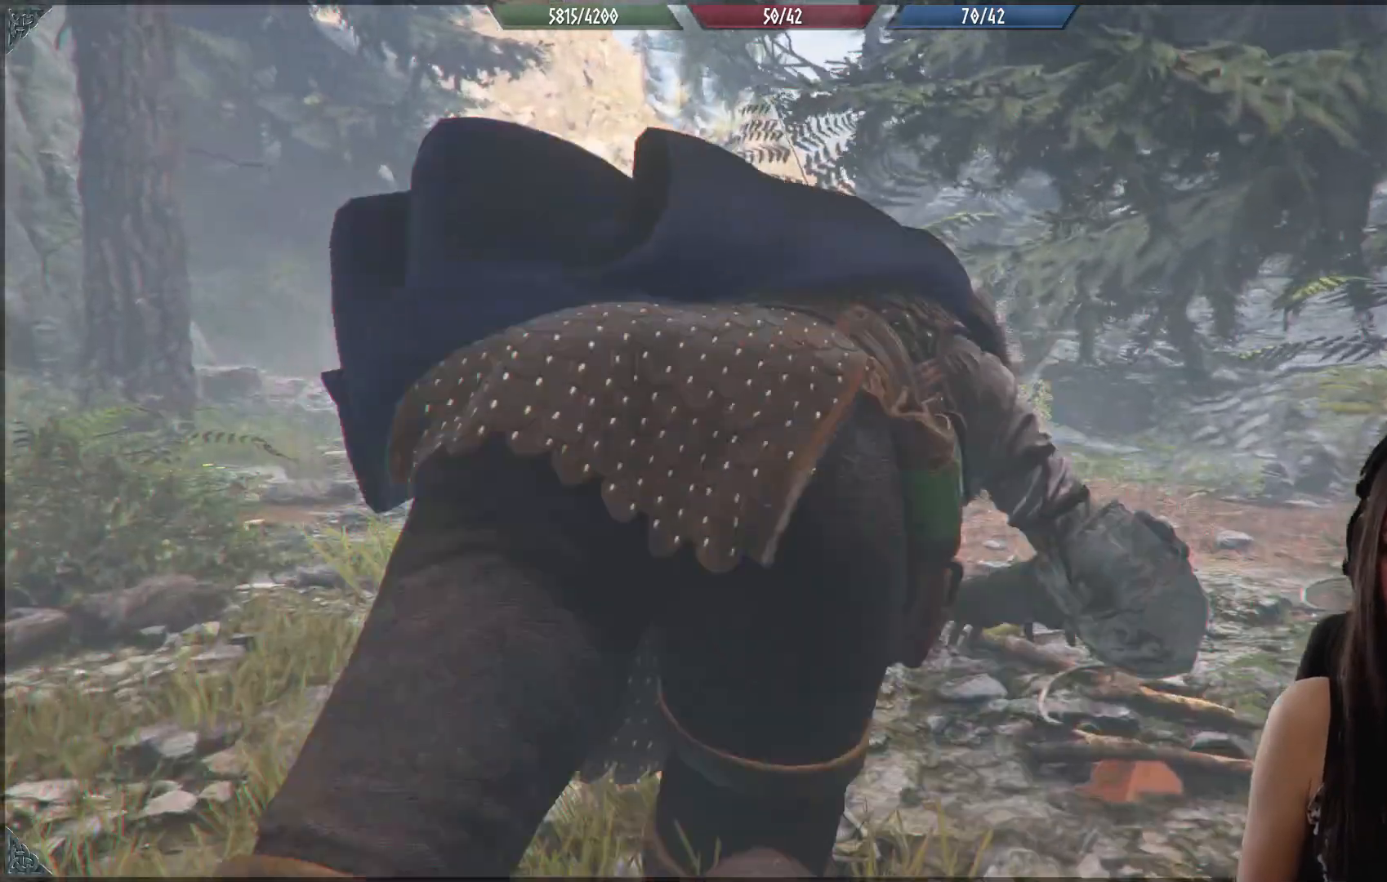
{"buttons": [], "left_stick": "up", "right_stick": "center", "events": [[183, "right_stick", "center"], [300, "left_stick", "up-left"], [350, "left_stick", "up"]]}
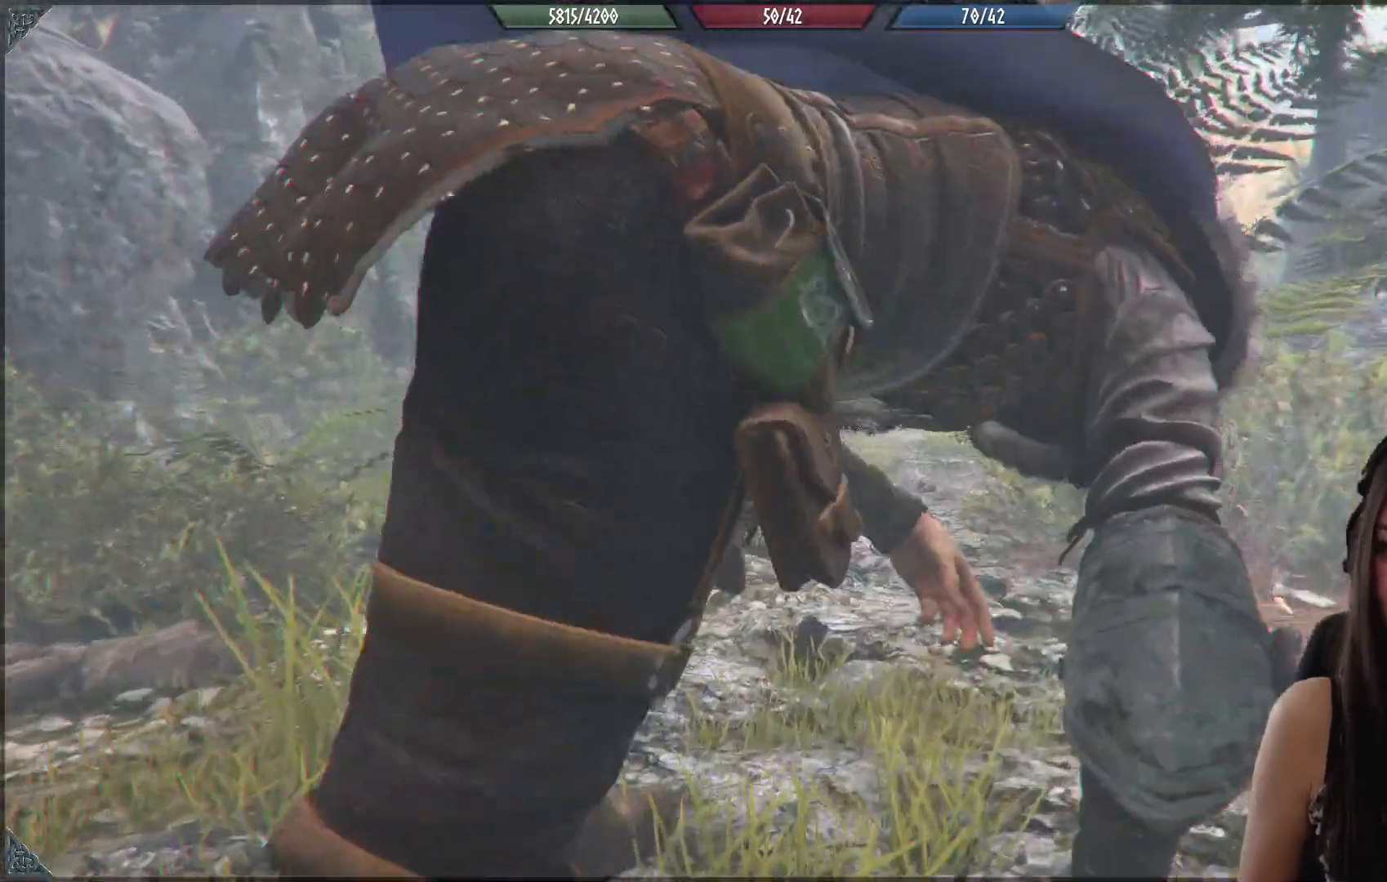
{"buttons": [], "left_stick": "up-left", "right_stick": "center", "events": [[383, "left_stick", "center"], [500, "left_stick", "up-left"]]}
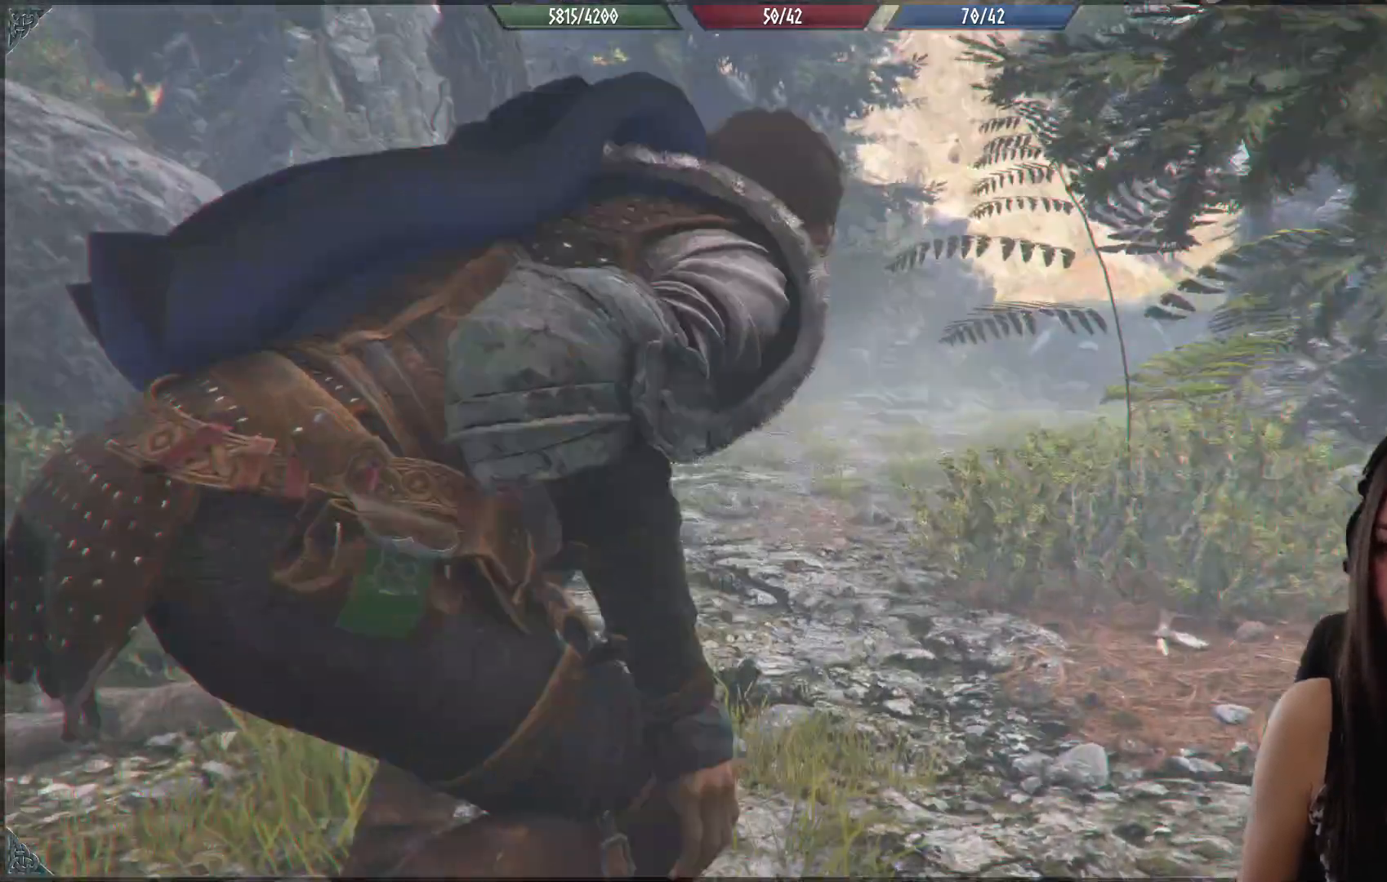
{"buttons": [], "left_stick": "up-left", "right_stick": "center", "events": []}
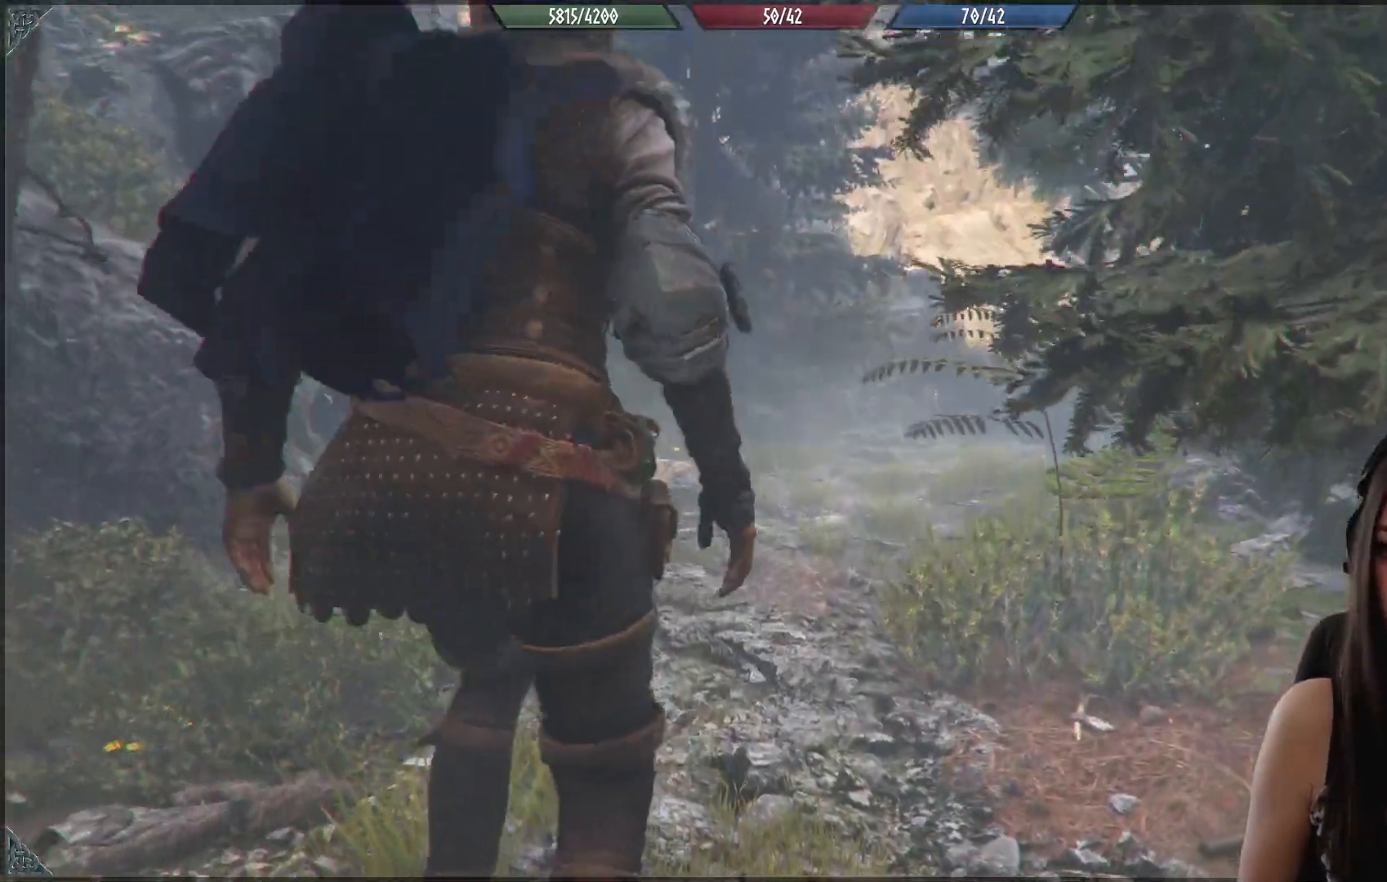
{"buttons": [], "left_stick": "up", "right_stick": "down", "events": [[267, "right_stick", "down"], [383, "left_stick", "up"]]}
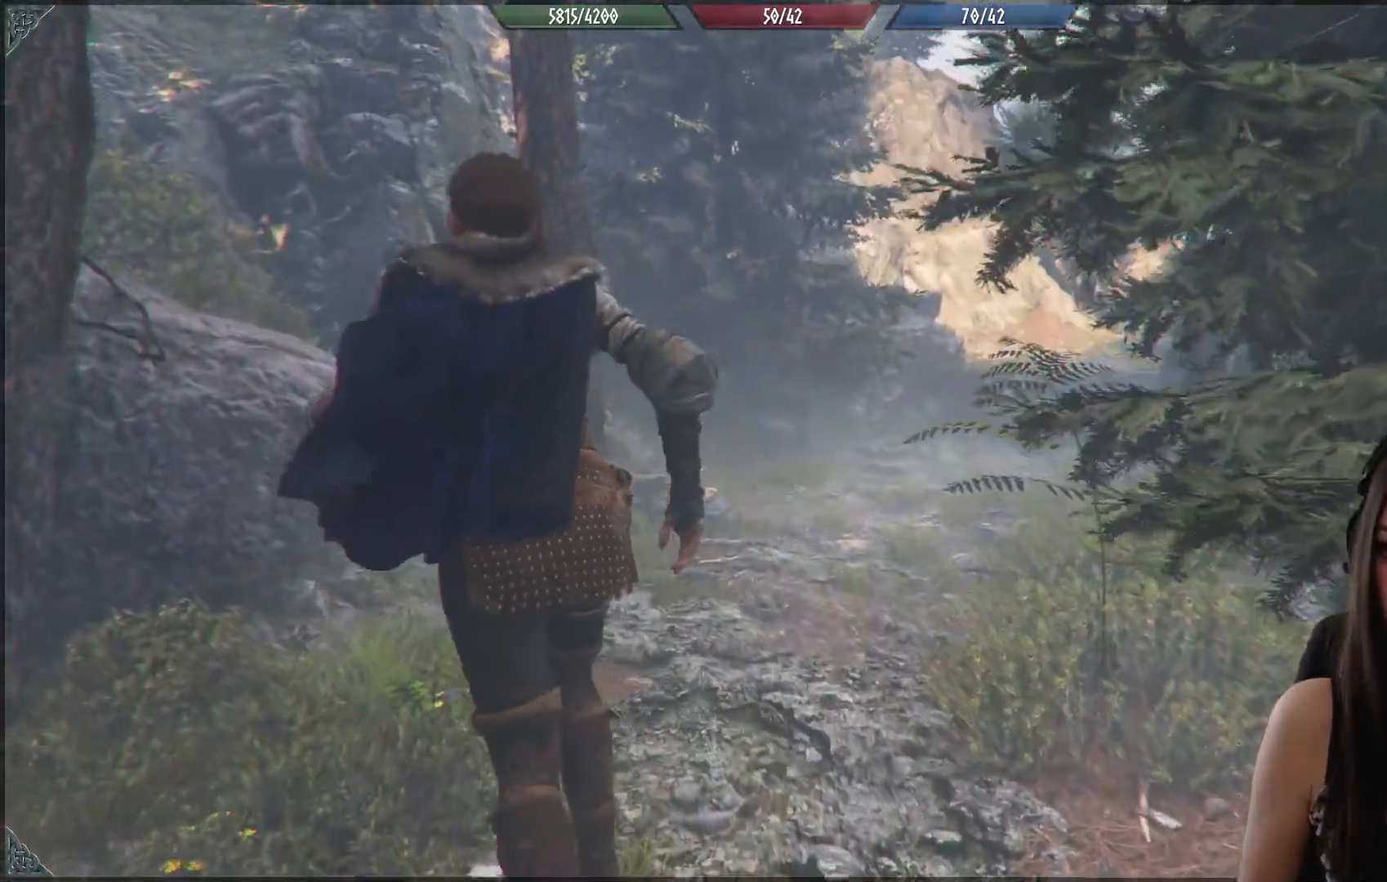
{"buttons": [], "left_stick": "up-right", "right_stick": "center", "events": [[83, "right_stick", "center"], [417, "left_stick", "up-right"]]}
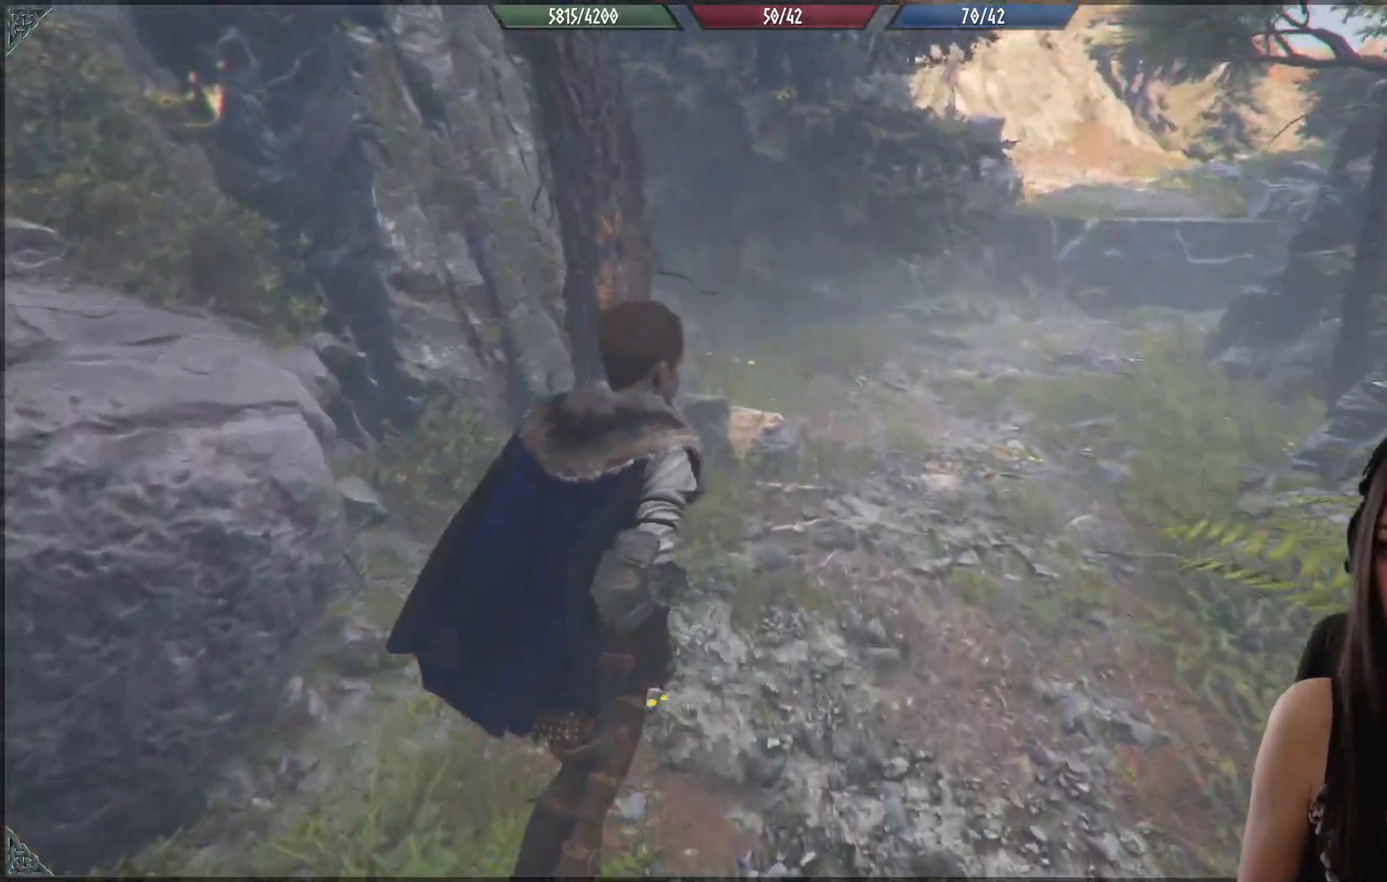
{"buttons": [], "left_stick": "up", "right_stick": "center", "events": [[317, "left_stick", "up"]]}
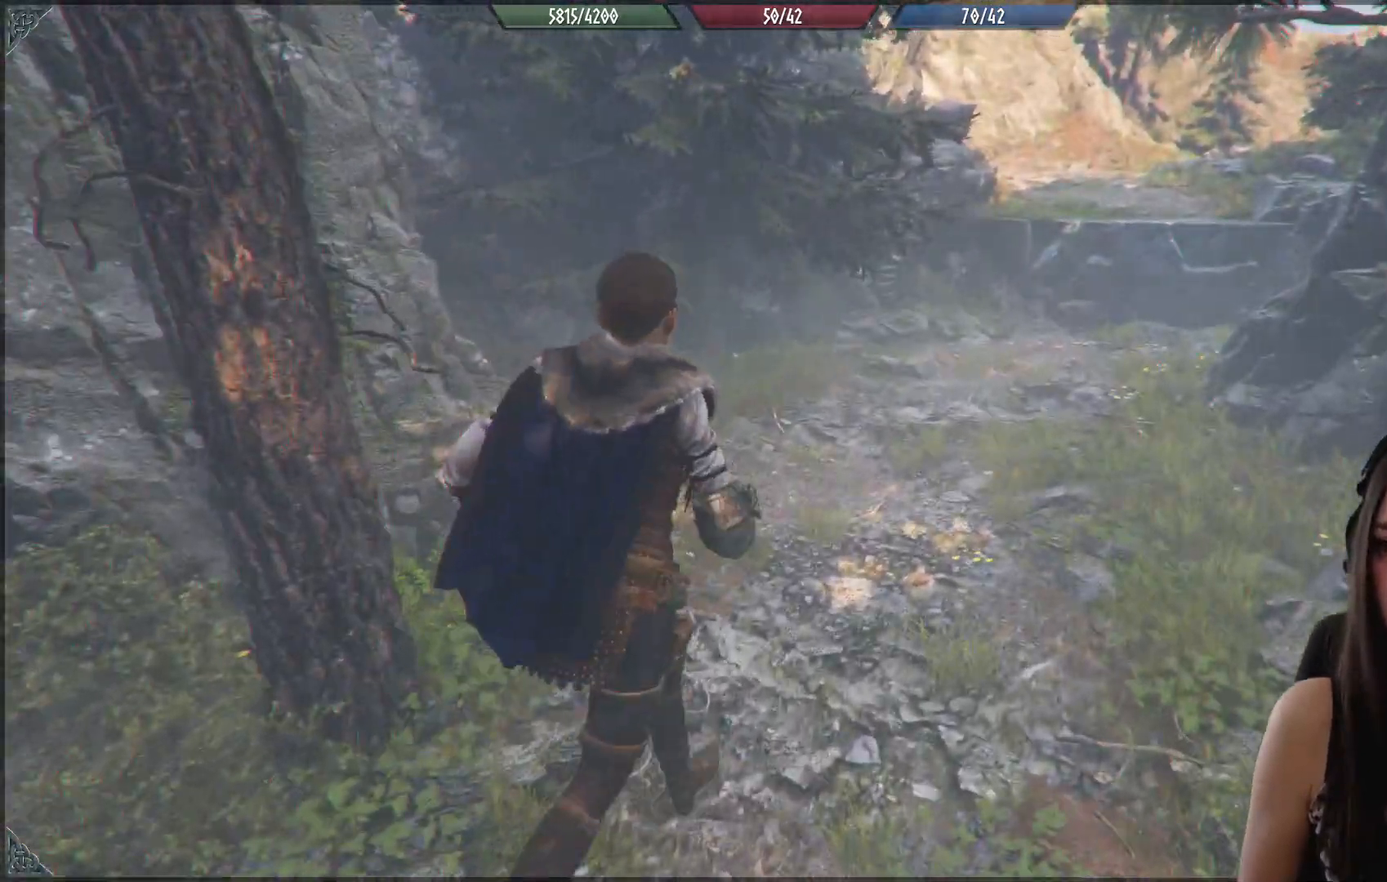
{"buttons": [], "left_stick": "up-left", "right_stick": "center", "events": [[83, "left_stick", "up-left"], [167, "right_stick", "up-right"], [500, "right_stick", "center"]]}
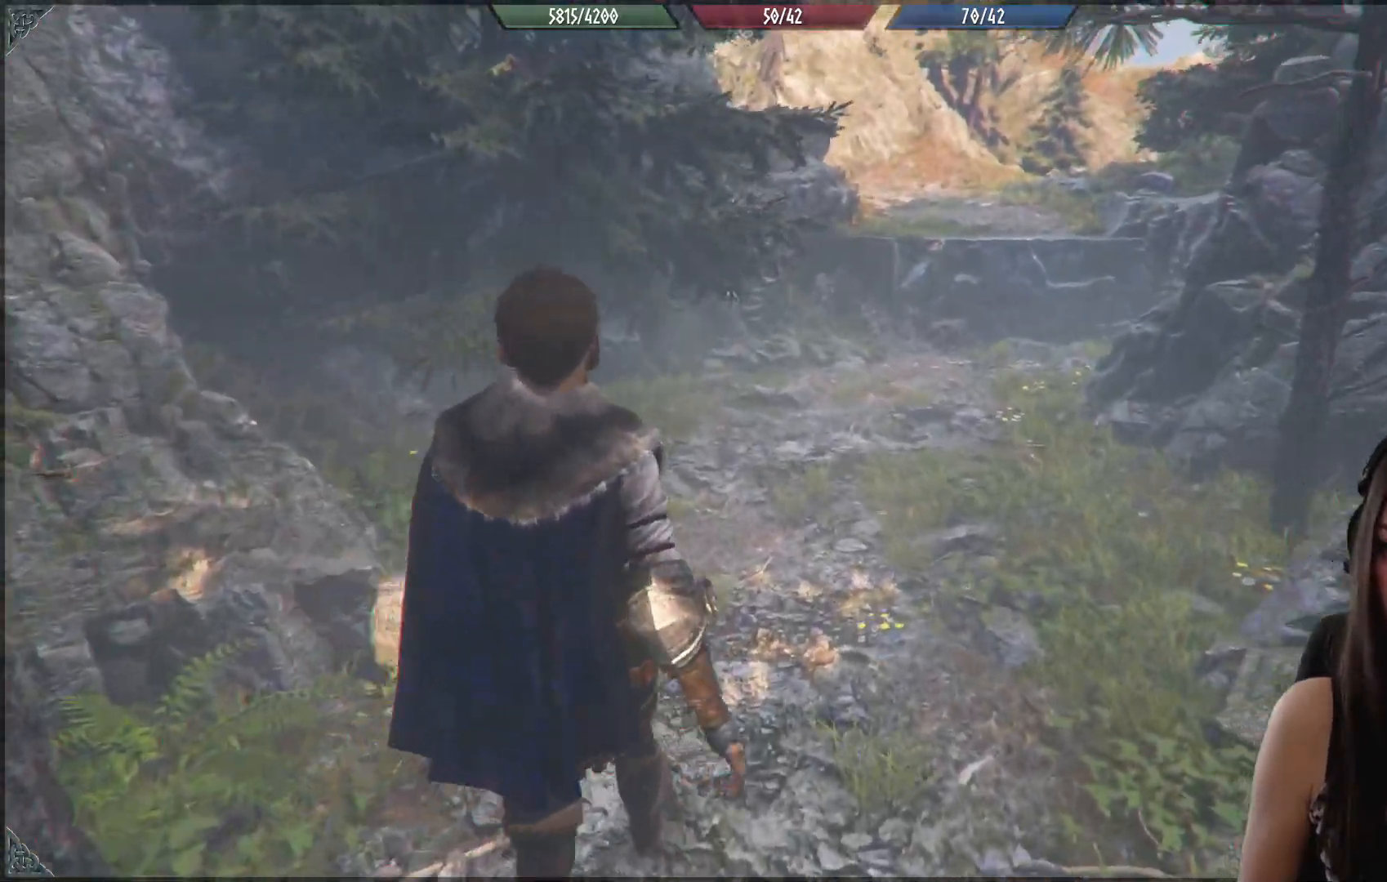
{"buttons": [], "left_stick": "up", "right_stick": "center", "events": [[133, "left_stick", "up"]]}
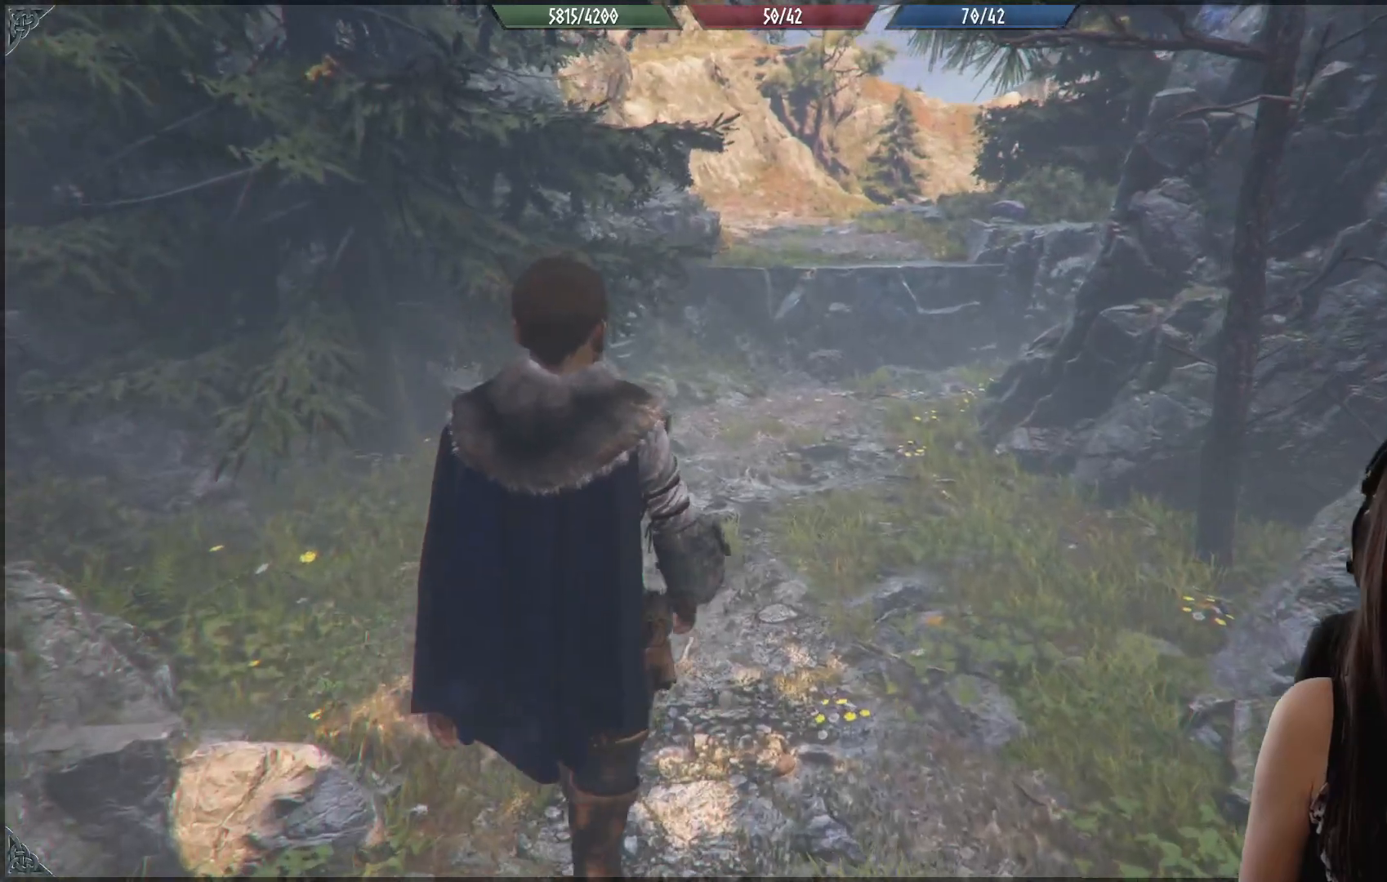
{"buttons": [], "left_stick": "up", "right_stick": "center", "events": [[100, "right_stick", "up-right"], [467, "right_stick", "center"]]}
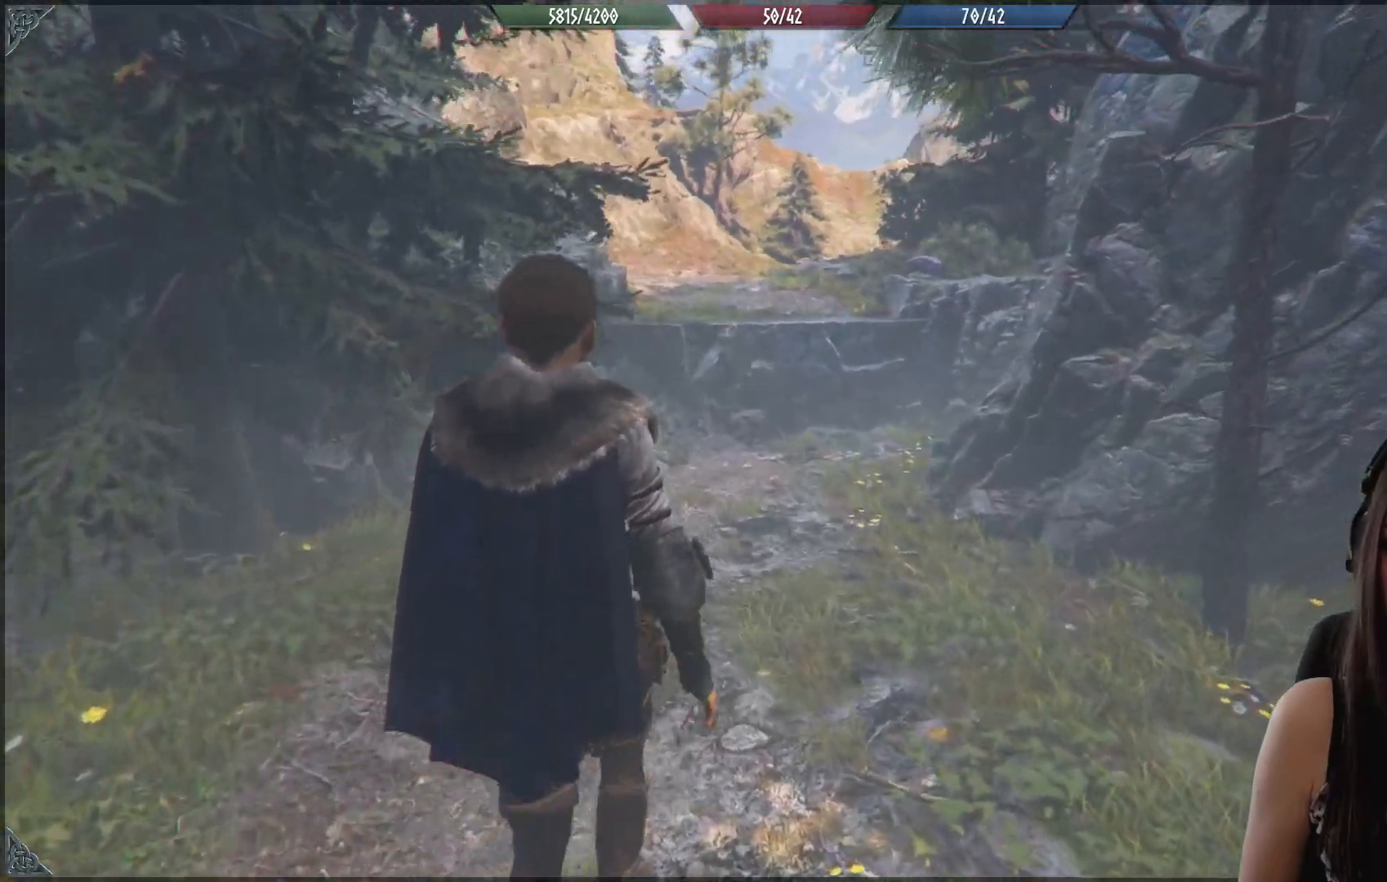
{"buttons": [], "left_stick": "up", "right_stick": "center", "events": []}
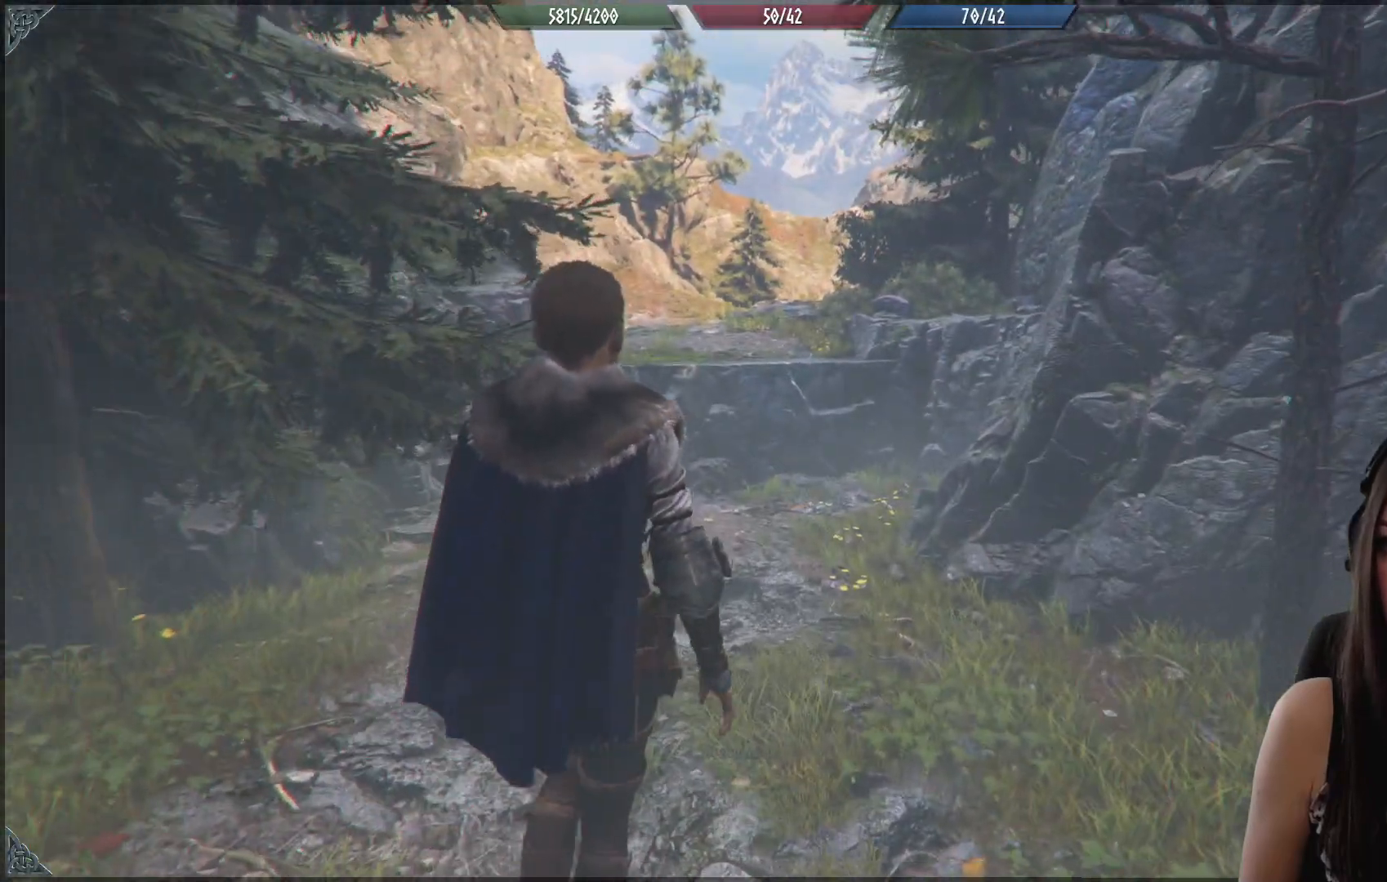
{"buttons": [], "left_stick": "up", "right_stick": "up", "events": [[167, "right_stick", "up"]]}